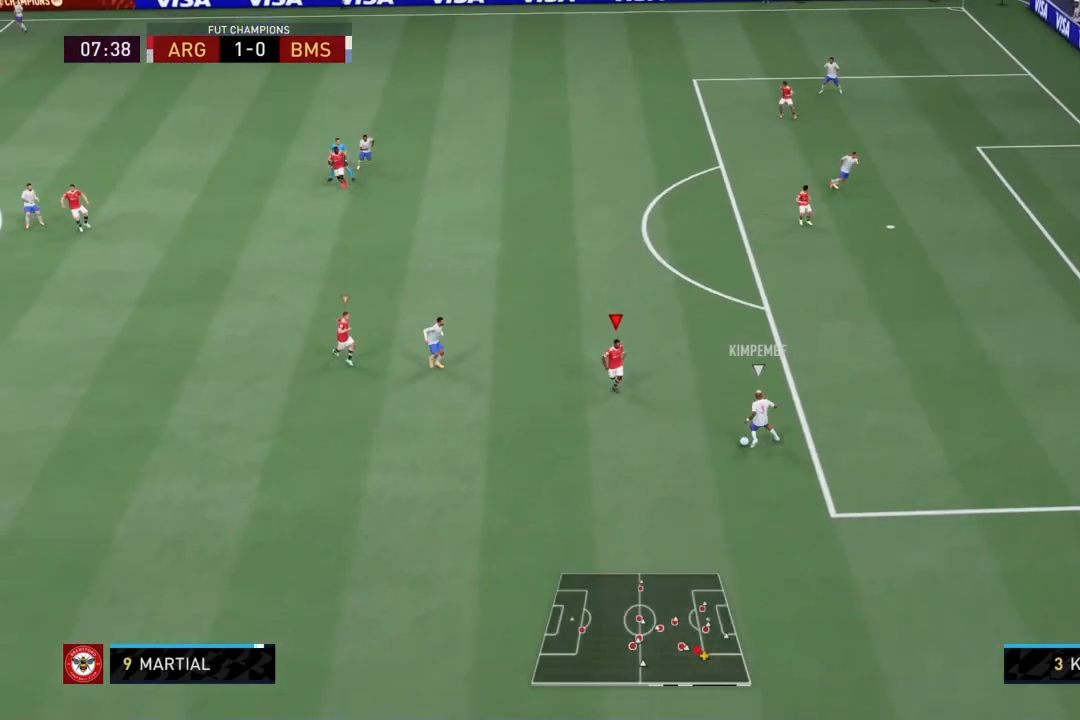
Gameplay with a controller (PlayStation layout); each line is a JSON object with the inputs held at the frame after it. "events" lists button and stick changes between this image and that frame as [ms after this image, input, new state], when the widget could be followed in between. Not read: L3.
{"buttons": ["R1"], "left_stick": "down", "right_stick": "center"}
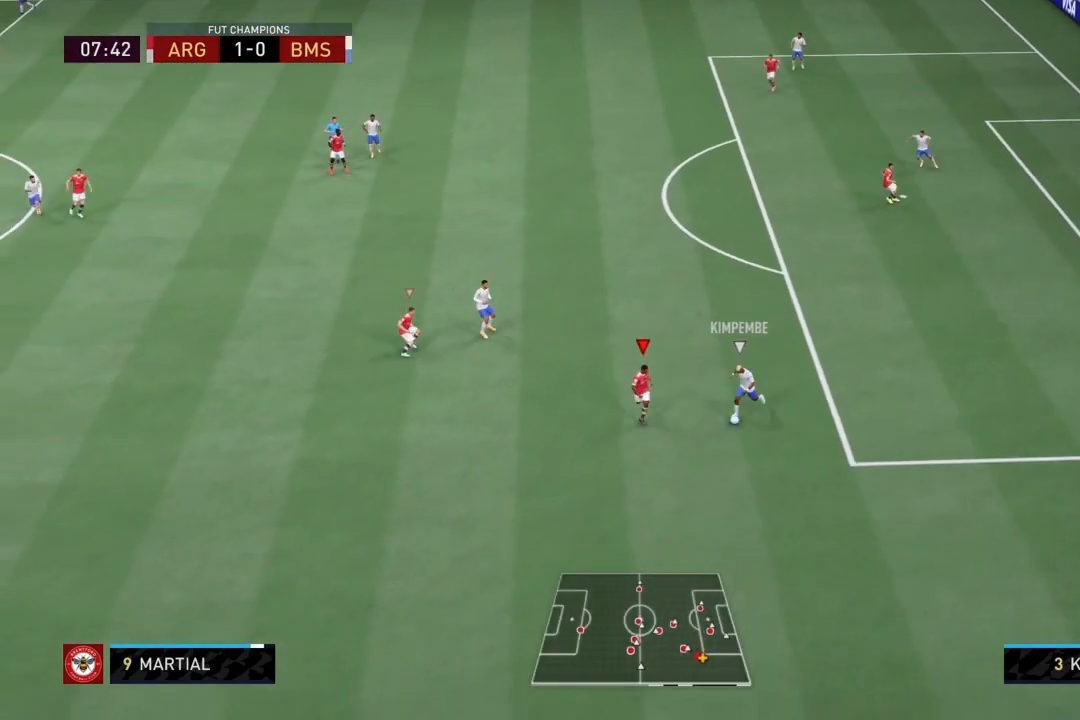
{"buttons": [], "left_stick": "down", "right_stick": "center", "events": [[133, "R1", "up"], [233, "R1", "down"], [367, "R1", "up"]]}
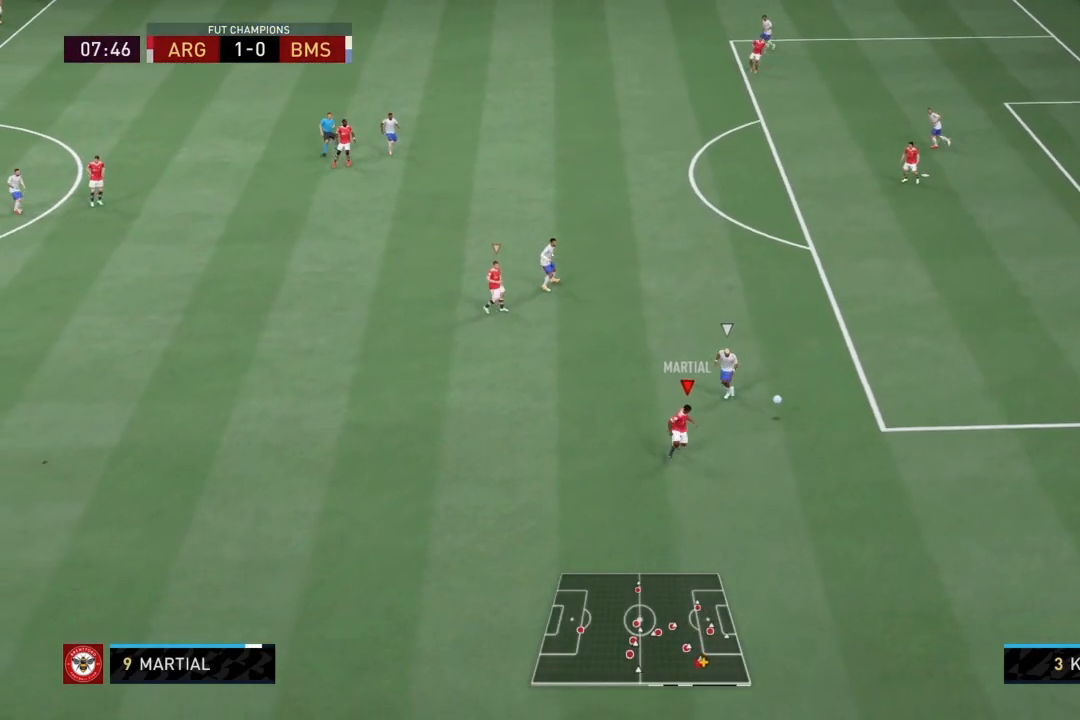
{"buttons": [], "left_stick": "right", "right_stick": "center", "events": [[334, "left_stick", "down-right"], [434, "left_stick", "right"]]}
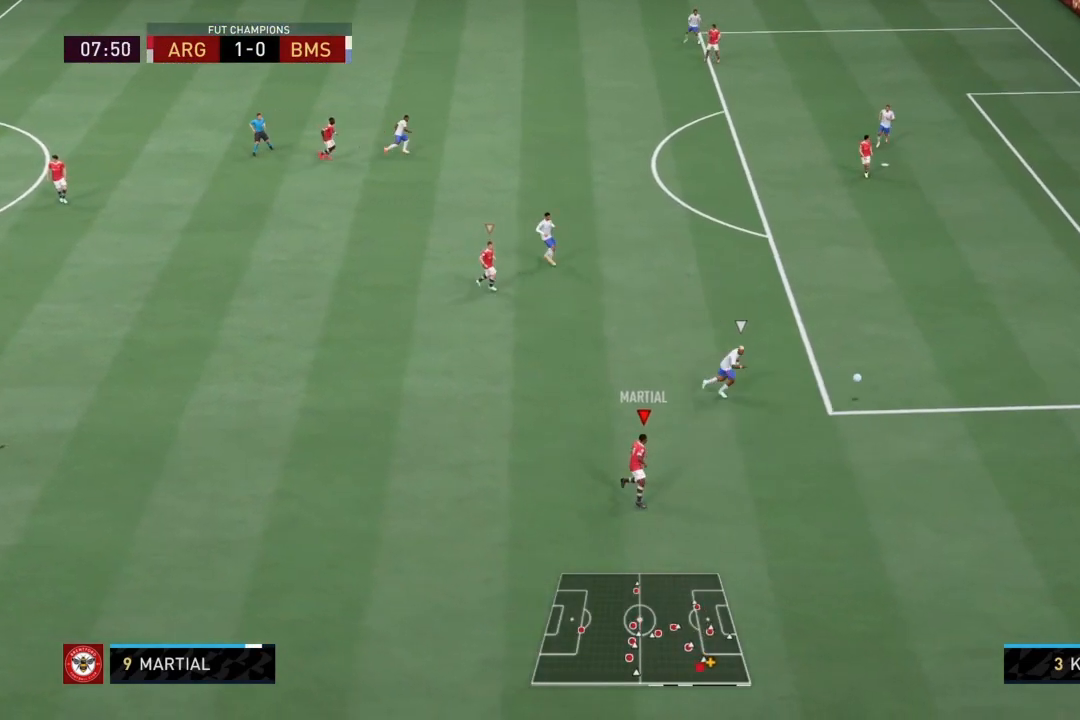
{"buttons": ["R1"], "left_stick": "up-right", "right_stick": "center", "events": [[133, "R1", "down"], [367, "left_stick", "up-right"]]}
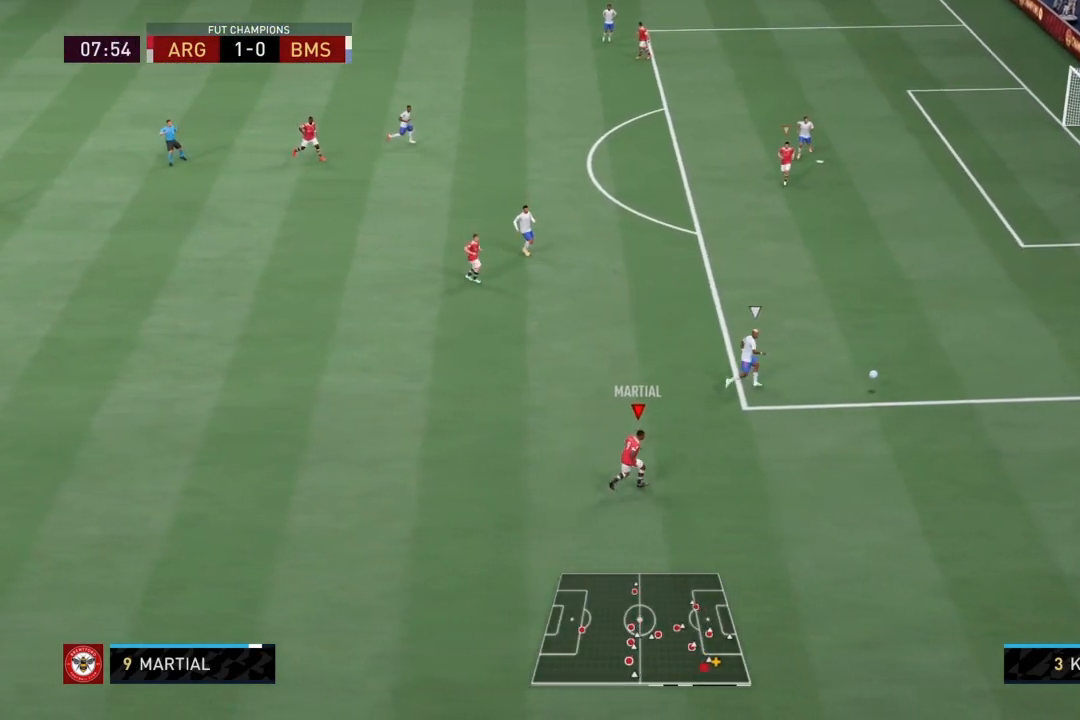
{"buttons": ["R1"], "left_stick": "up-right", "right_stick": "center", "events": []}
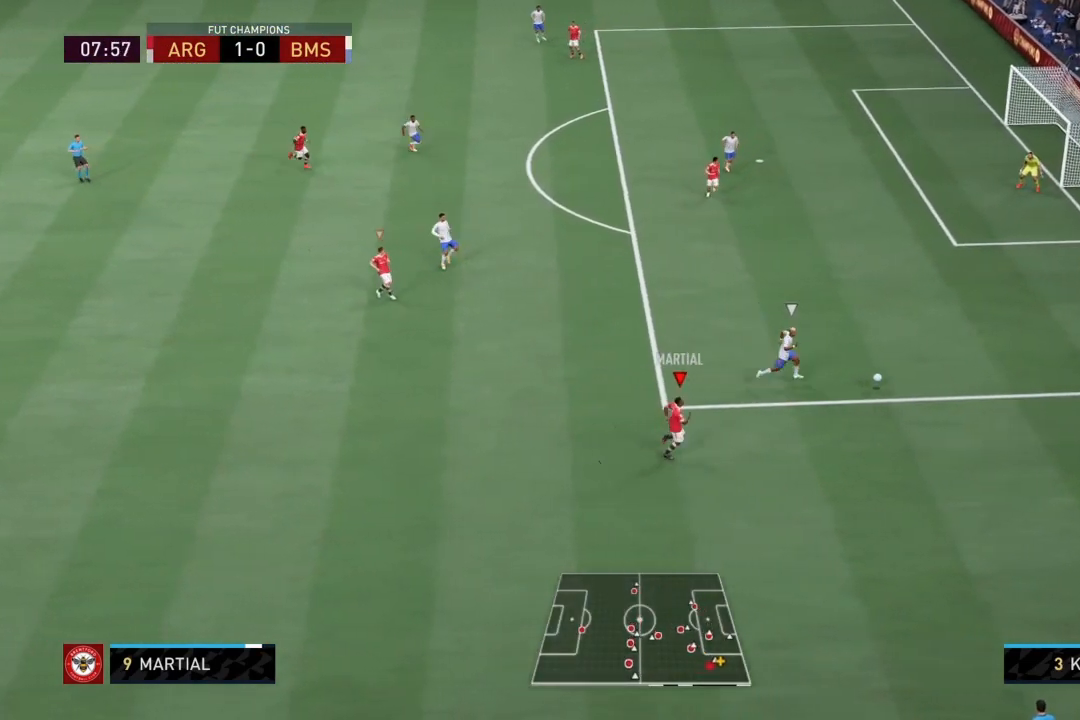
{"buttons": ["R1"], "left_stick": "right", "right_stick": "center", "events": [[233, "left_stick", "right"]]}
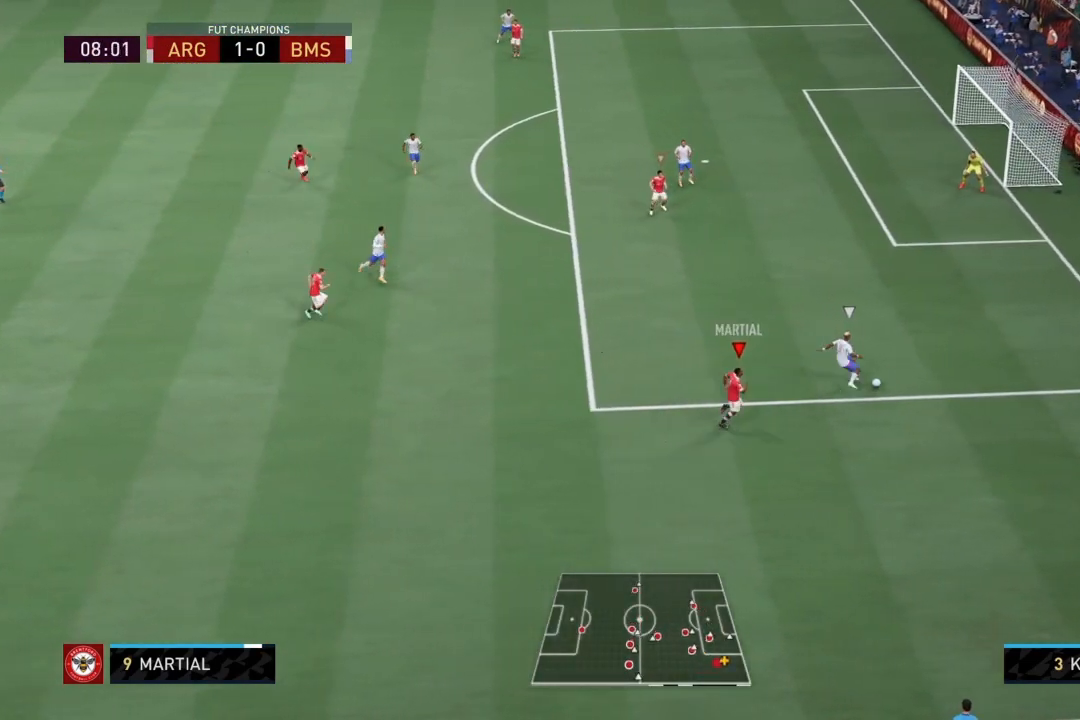
{"buttons": [], "left_stick": "right", "right_stick": "center", "events": [[134, "R1", "up"]]}
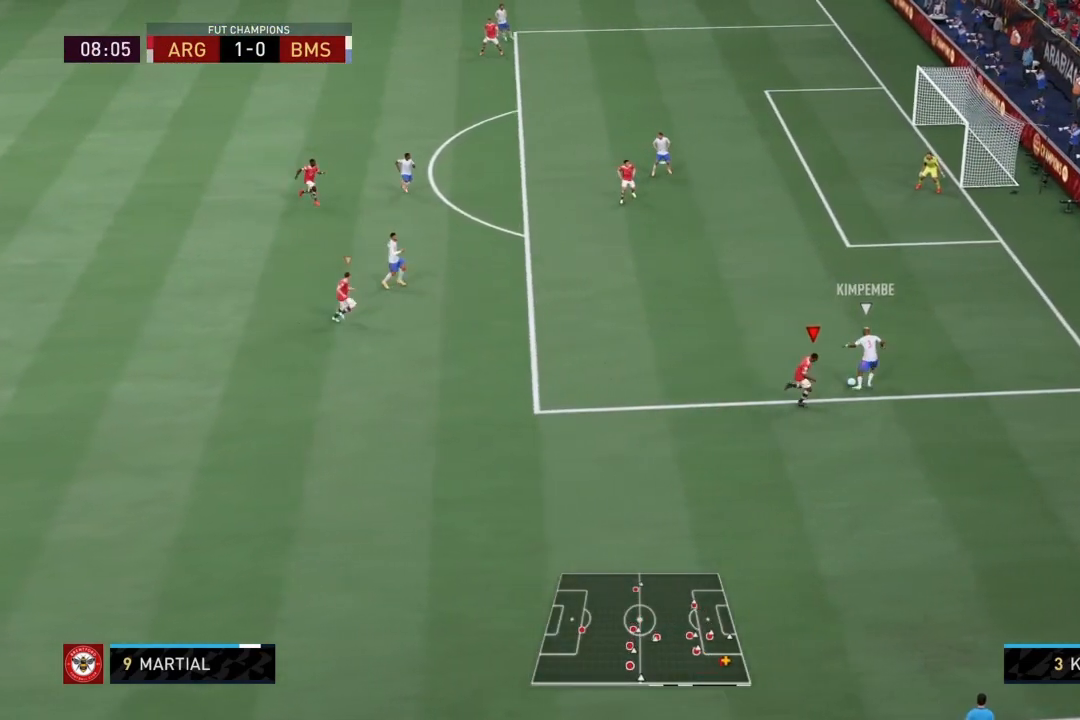
{"buttons": ["L2"], "left_stick": "up", "right_stick": "center", "events": [[100, "L2", "down"], [166, "left_stick", "up-right"], [333, "left_stick", "up"]]}
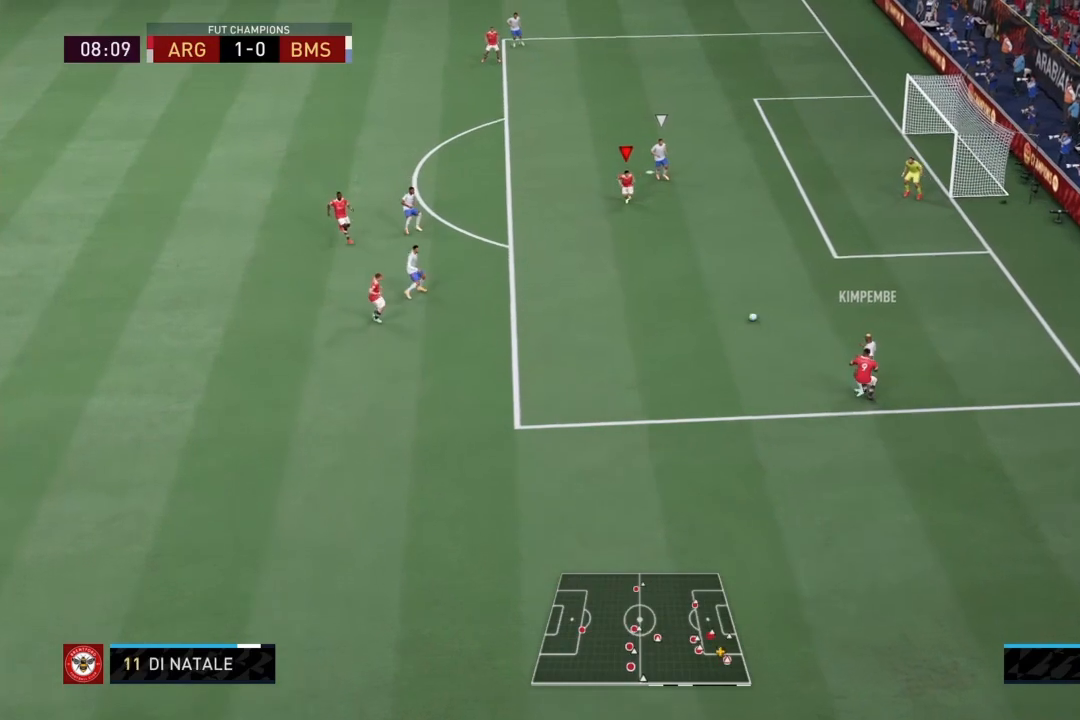
{"buttons": [], "left_stick": "down-right", "right_stick": "center", "events": [[67, "left_stick", "up-right"], [300, "left_stick", "up-left"], [400, "left_stick", "down-right"], [467, "L2", "up"]]}
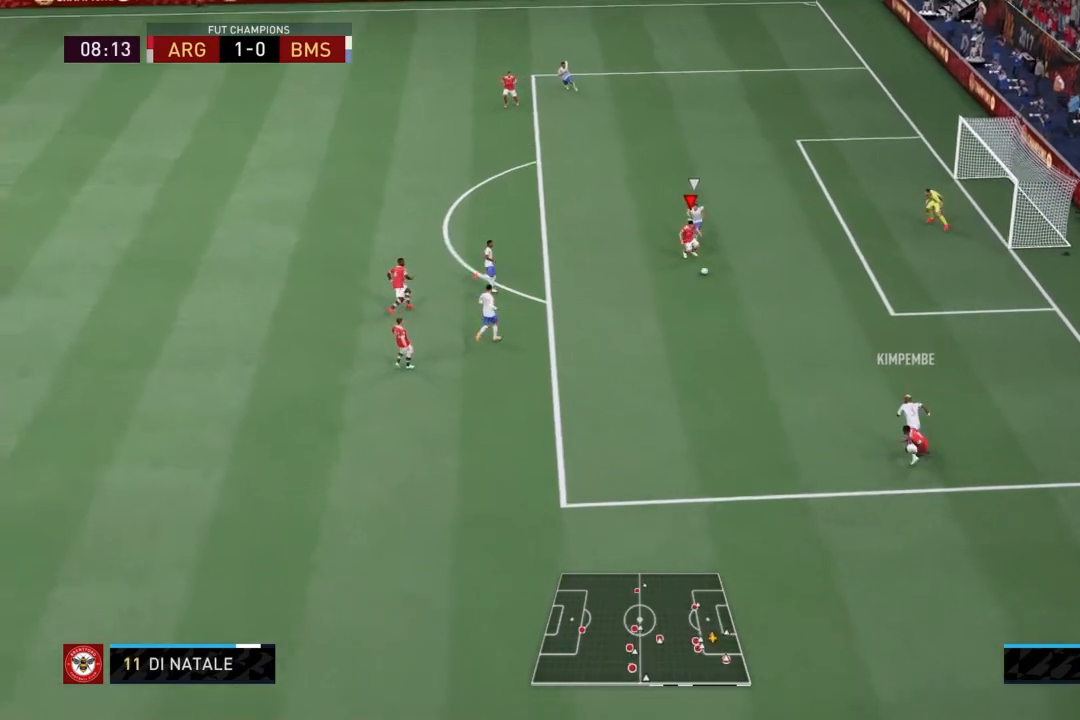
{"buttons": [], "left_stick": "down-right", "right_stick": "center", "events": [[133, "left_stick", "right"], [233, "SQUARE", "down"], [233, "left_stick", "down-right"], [433, "SQUARE", "up"]]}
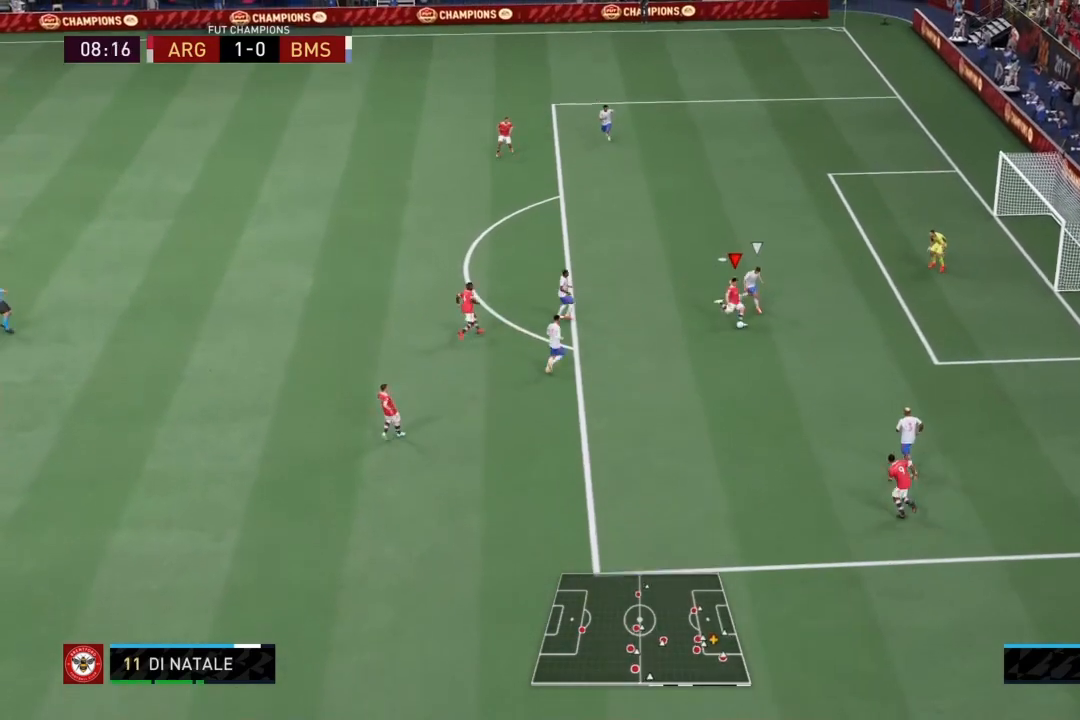
{"buttons": [], "left_stick": "down-right", "right_stick": "center", "events": [[100, "SQUARE", "down"], [234, "SQUARE", "up"]]}
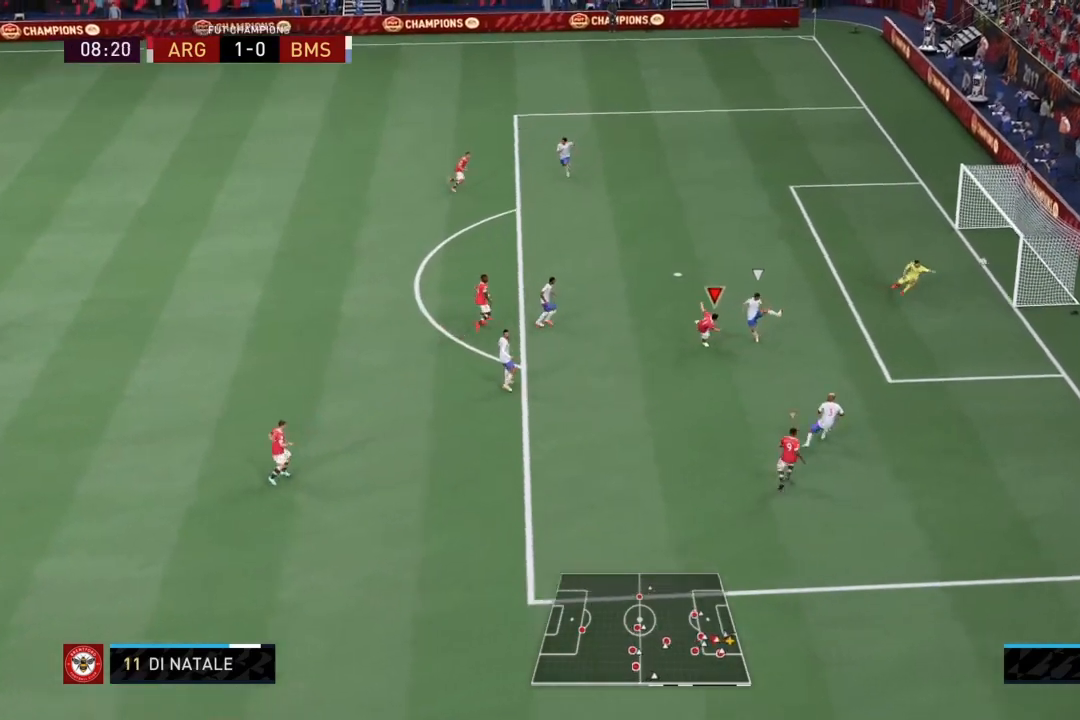
{"buttons": [], "left_stick": "down-right", "right_stick": "center", "events": []}
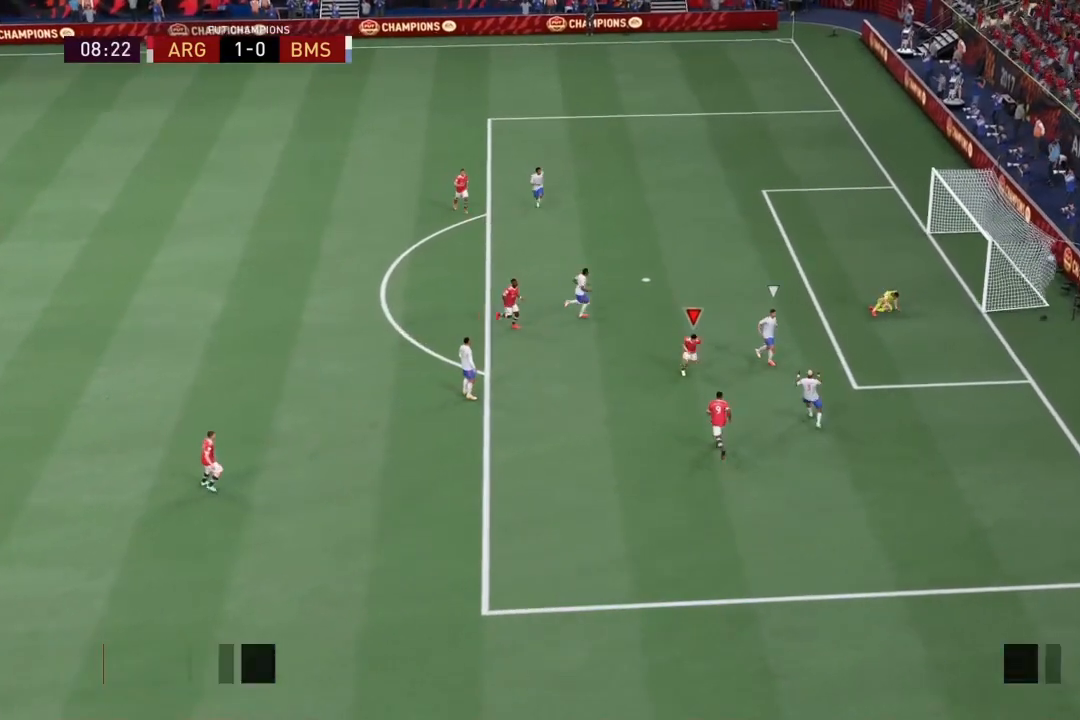
{"buttons": [], "left_stick": "down-right", "right_stick": "center", "events": []}
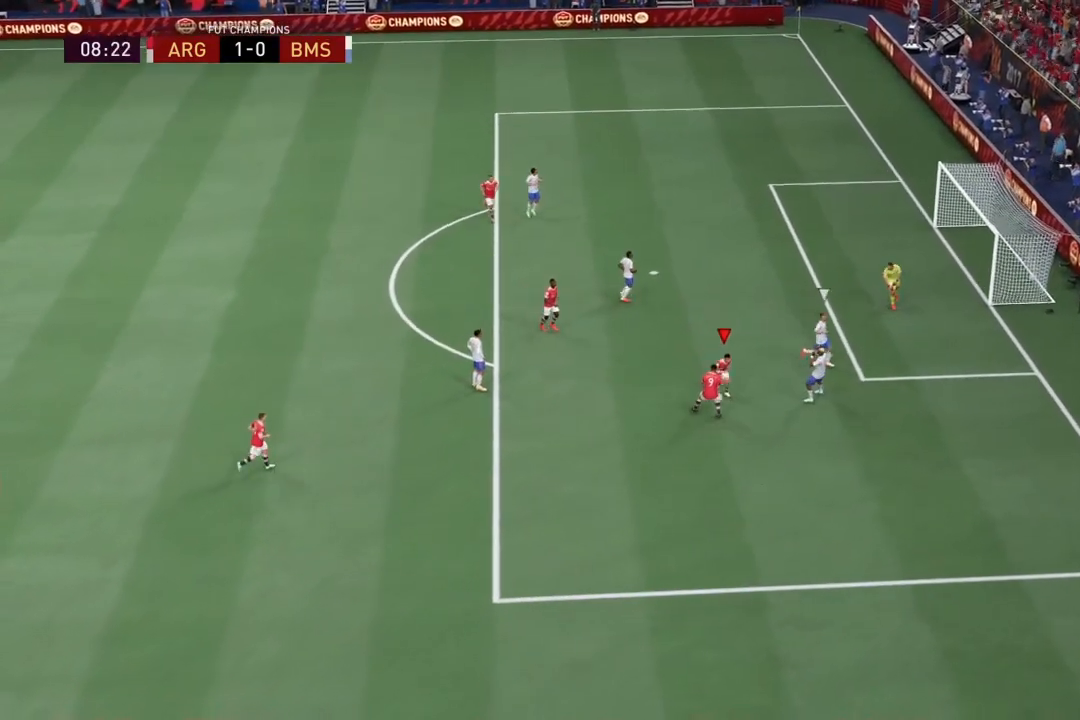
{"buttons": ["L1", "R1"], "left_stick": "center", "right_stick": "center", "events": [[133, "left_stick", "center"], [200, "L1", "down"], [233, "R1", "down"], [400, "L1", "up"], [433, "L1", "down"]]}
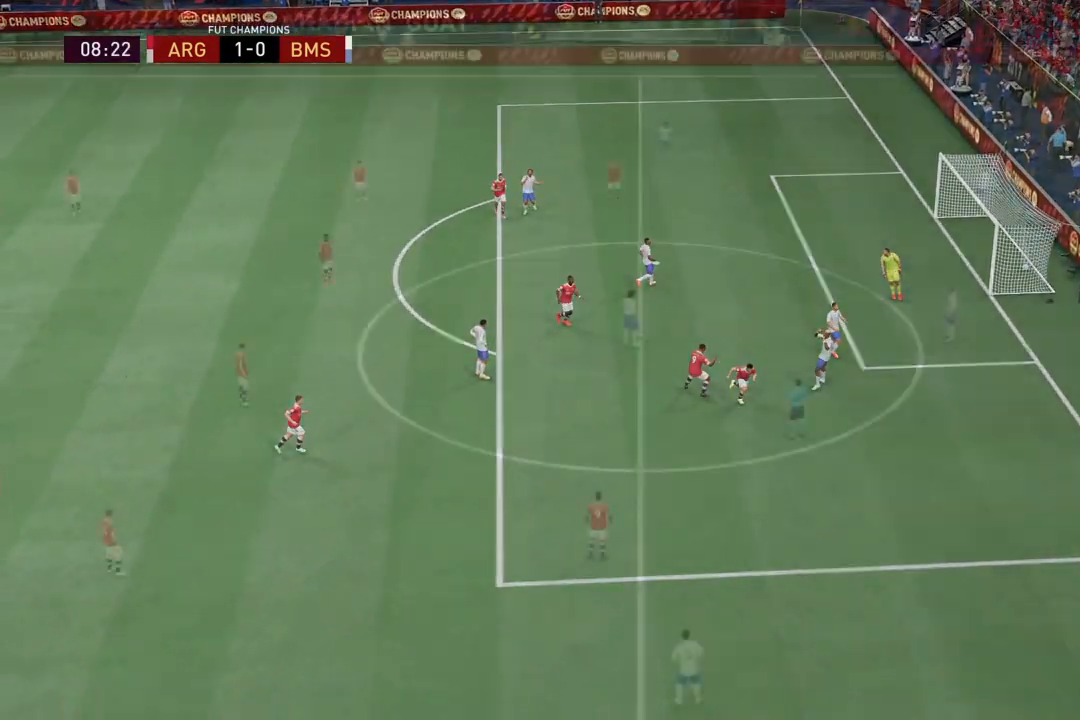
{"buttons": [], "left_stick": "center", "right_stick": "center", "events": [[134, "L1", "up"], [167, "R1", "up"]]}
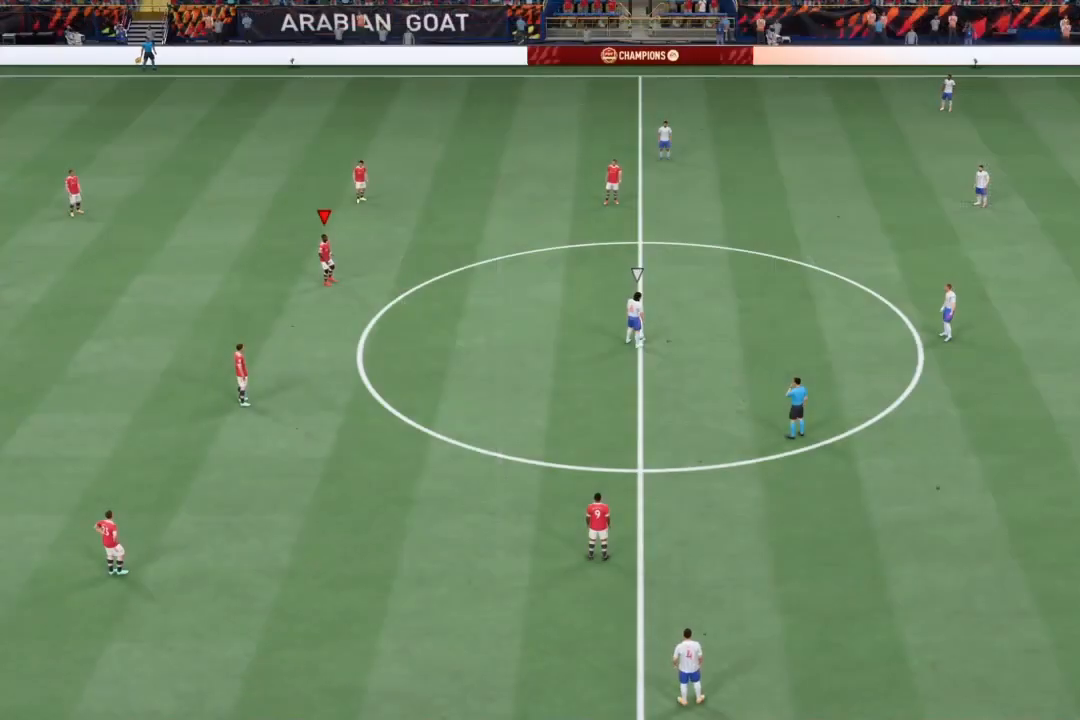
{"buttons": [], "left_stick": "center", "right_stick": "center", "events": []}
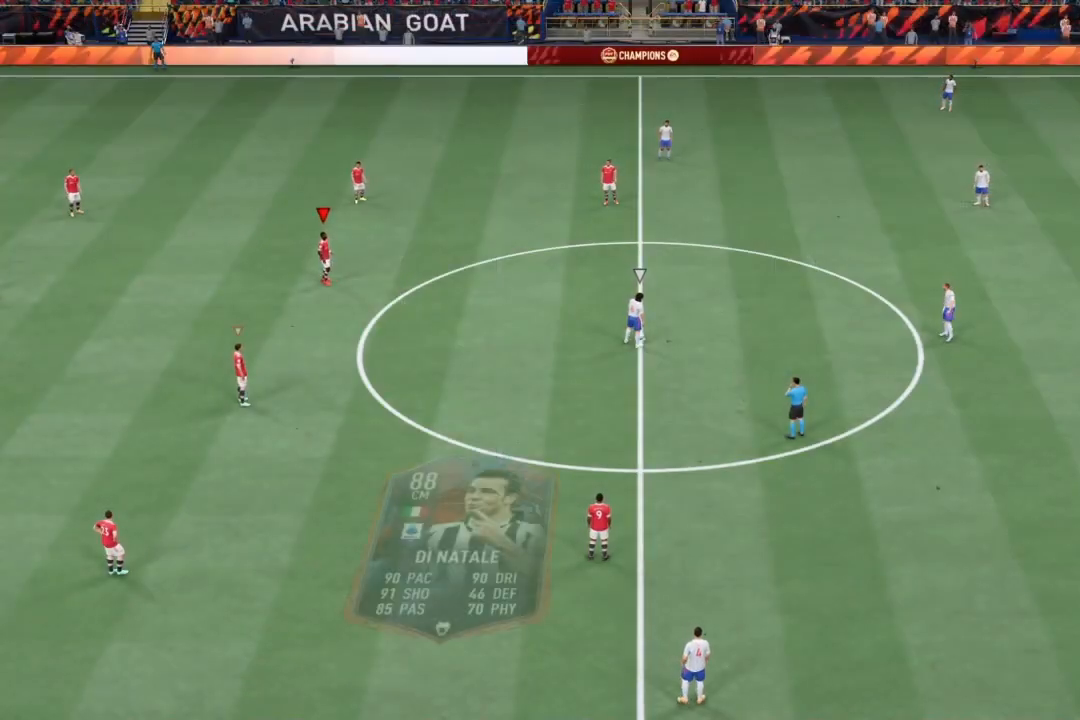
{"buttons": [], "left_stick": "center", "right_stick": "center", "events": []}
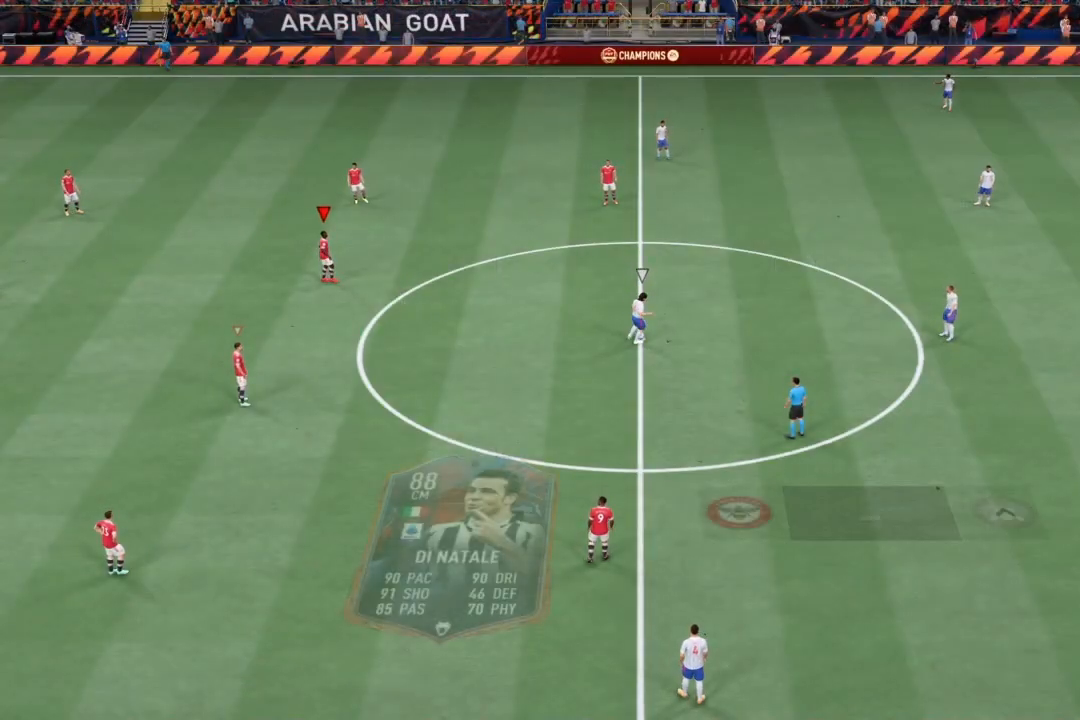
{"buttons": [], "left_stick": "up-left", "right_stick": "center", "events": [[433, "left_stick", "up-left"]]}
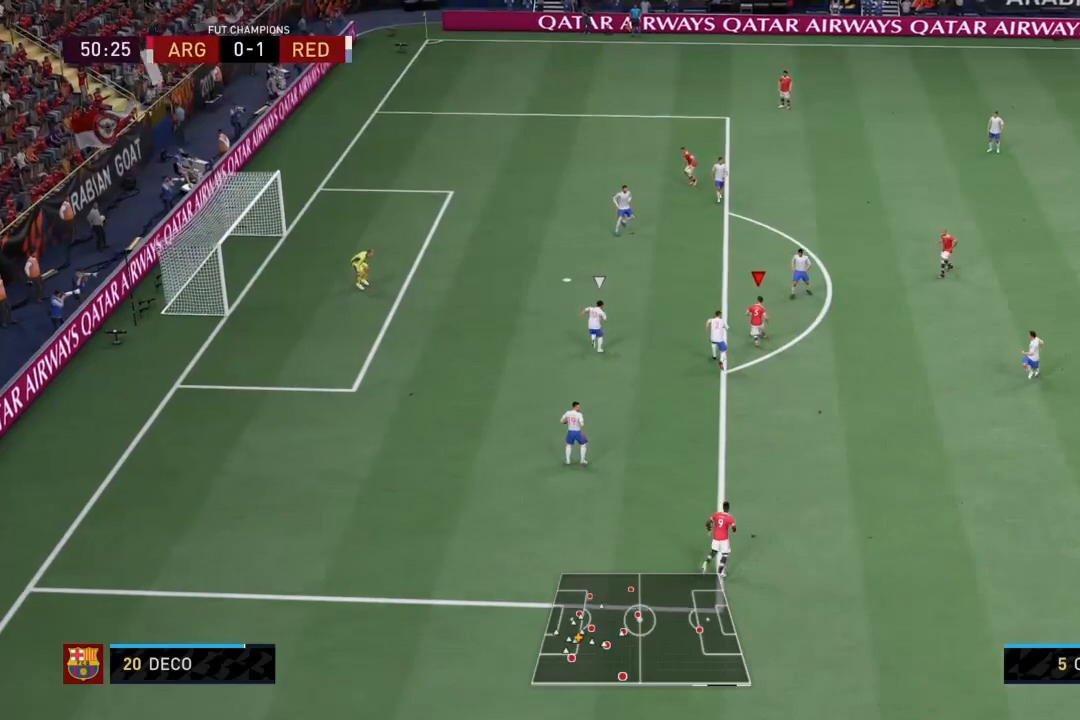
{"buttons": [], "left_stick": "down-right", "right_stick": "center", "events": [[300, "left_stick", "center"], [367, "left_stick", "down-right"]]}
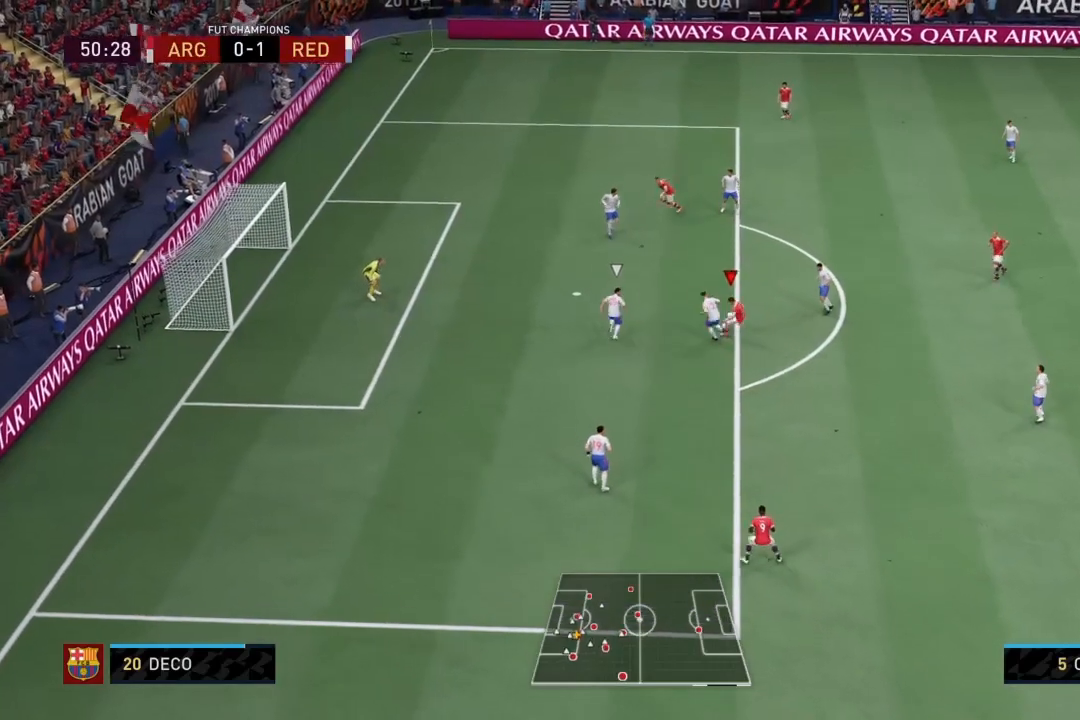
{"buttons": [], "left_stick": "down-left", "right_stick": "center", "events": [[367, "left_stick", "down-left"]]}
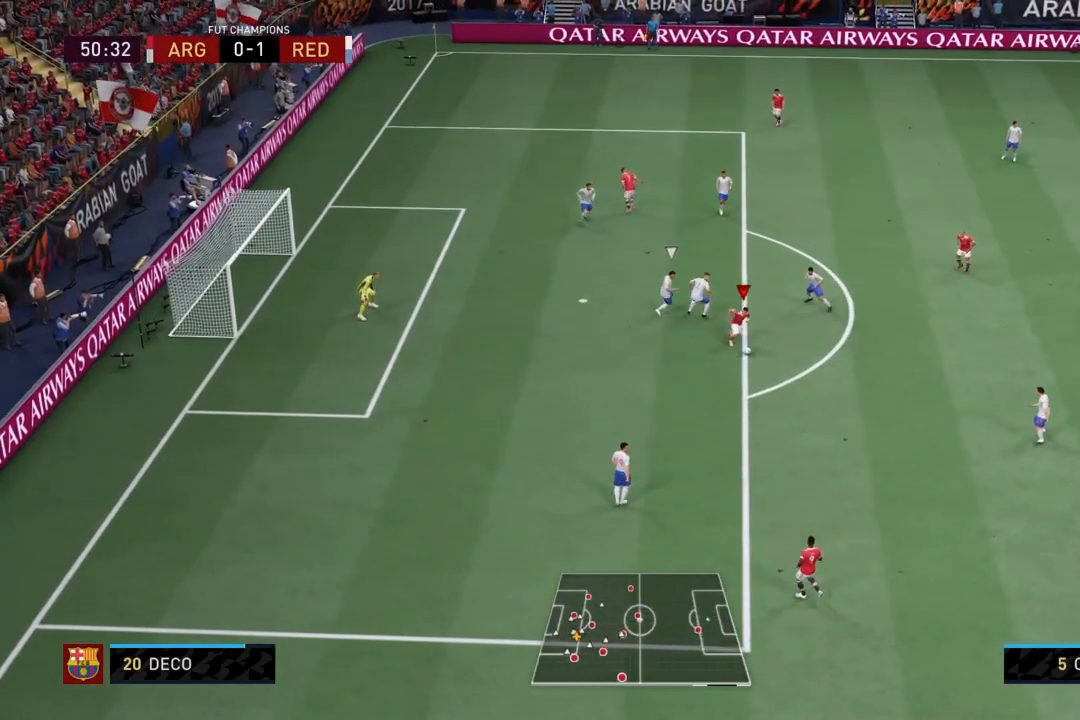
{"buttons": [], "left_stick": "left", "right_stick": "center", "events": [[501, "left_stick", "left"]]}
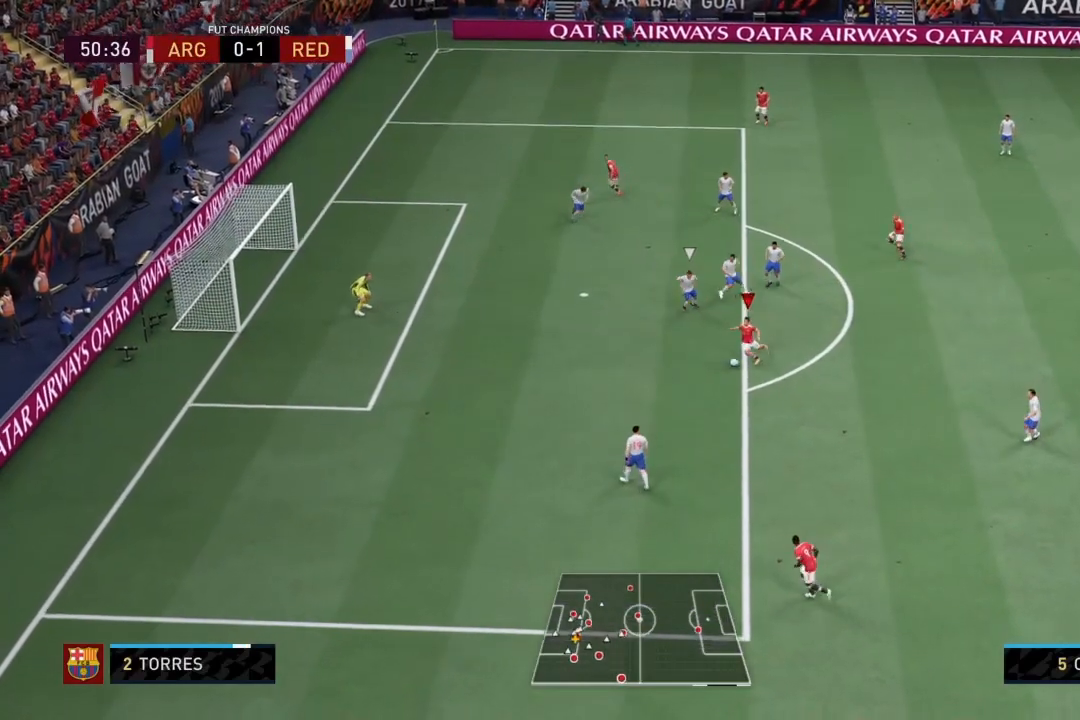
{"buttons": ["R1"], "left_stick": "left", "right_stick": "center", "events": [[100, "R1", "down"]]}